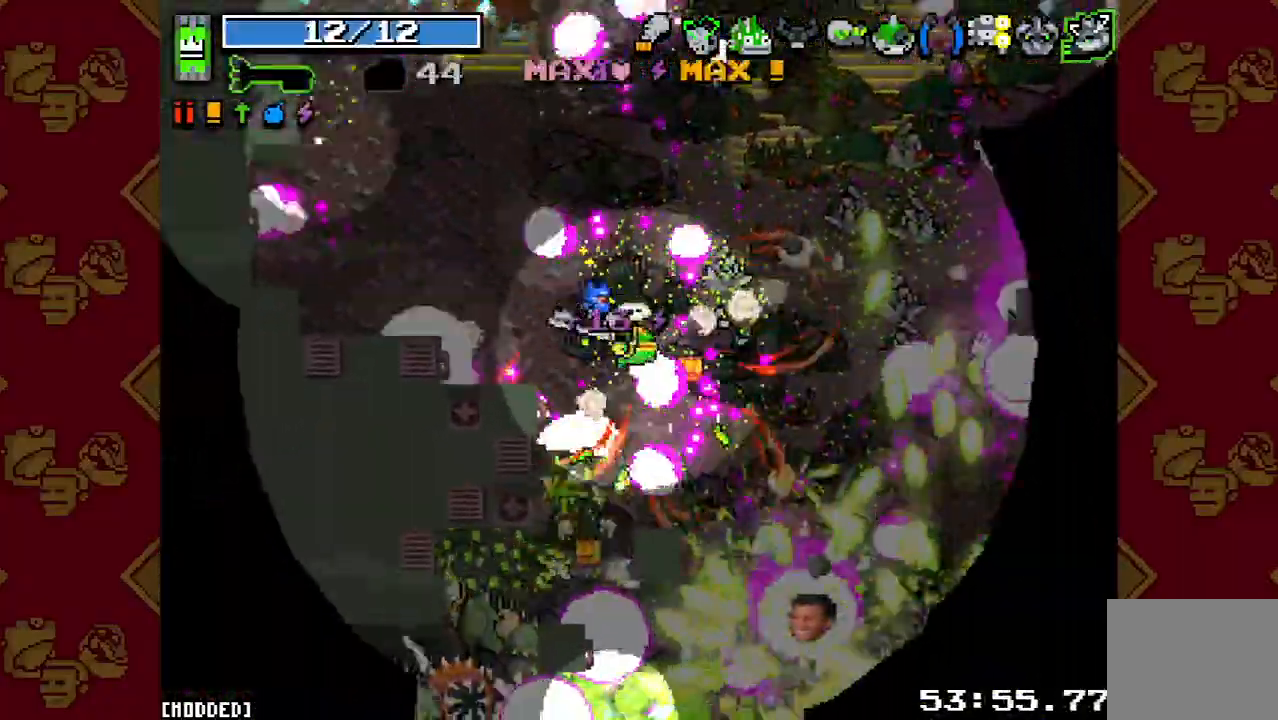
Gameplay with a controller (PlayStation layout); each line is a JSON object with the inputs held at the frame after it. "events" lists button and stick changes between this image and that frame as [ms after this image, input, new state], when the widget could be followed in between. Not read: L3 R3.
{"buttons": ["R2"], "left_stick": "down-left", "right_stick": "down", "events": [[33, "left_stick", "right"], [67, "R2", "down"], [100, "right_stick", "down"], [200, "L1", "down"], [200, "R2", "up"], [267, "L1", "up"], [300, "R2", "down"], [300, "left_stick", "down-right"], [433, "R2", "up"], [500, "R2", "down"], [500, "left_stick", "down-left"]]}
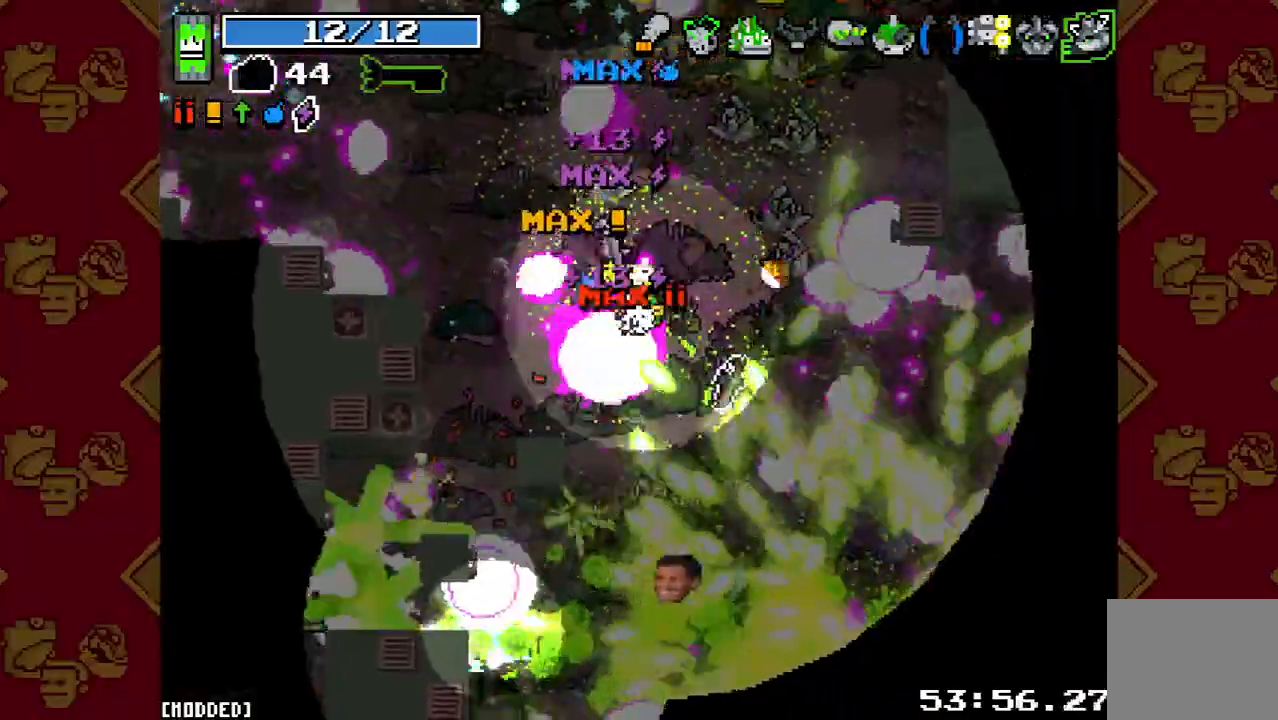
{"buttons": [], "left_stick": "down-right", "right_stick": "down", "events": [[67, "L1", "down"], [100, "R2", "up"], [167, "L1", "up"], [167, "left_stick", "down-right"], [200, "R2", "down"], [233, "left_stick", "right"], [300, "R2", "up"], [400, "R2", "down"], [500, "R2", "up"], [500, "left_stick", "down-right"]]}
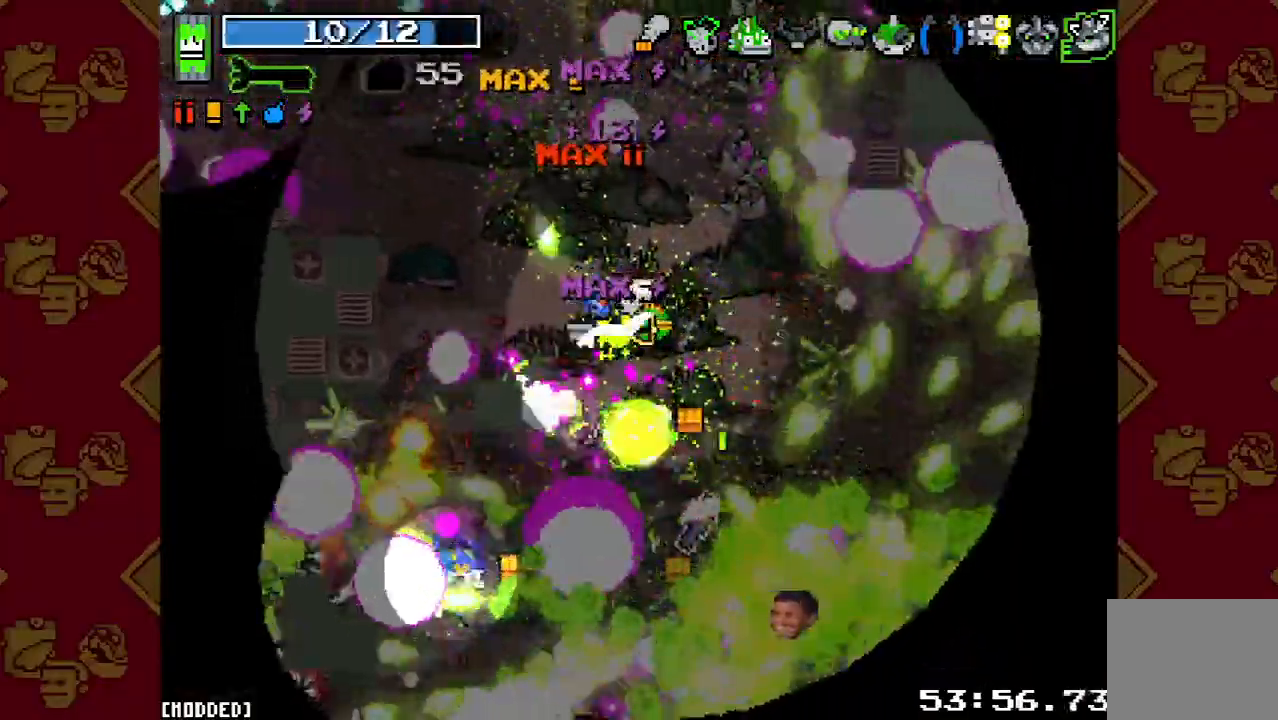
{"buttons": [], "left_stick": "down-right", "right_stick": "down", "events": [[100, "R2", "down"], [233, "R2", "up"], [333, "R2", "down"], [433, "L1", "down"], [433, "R2", "up"], [500, "L1", "up"]]}
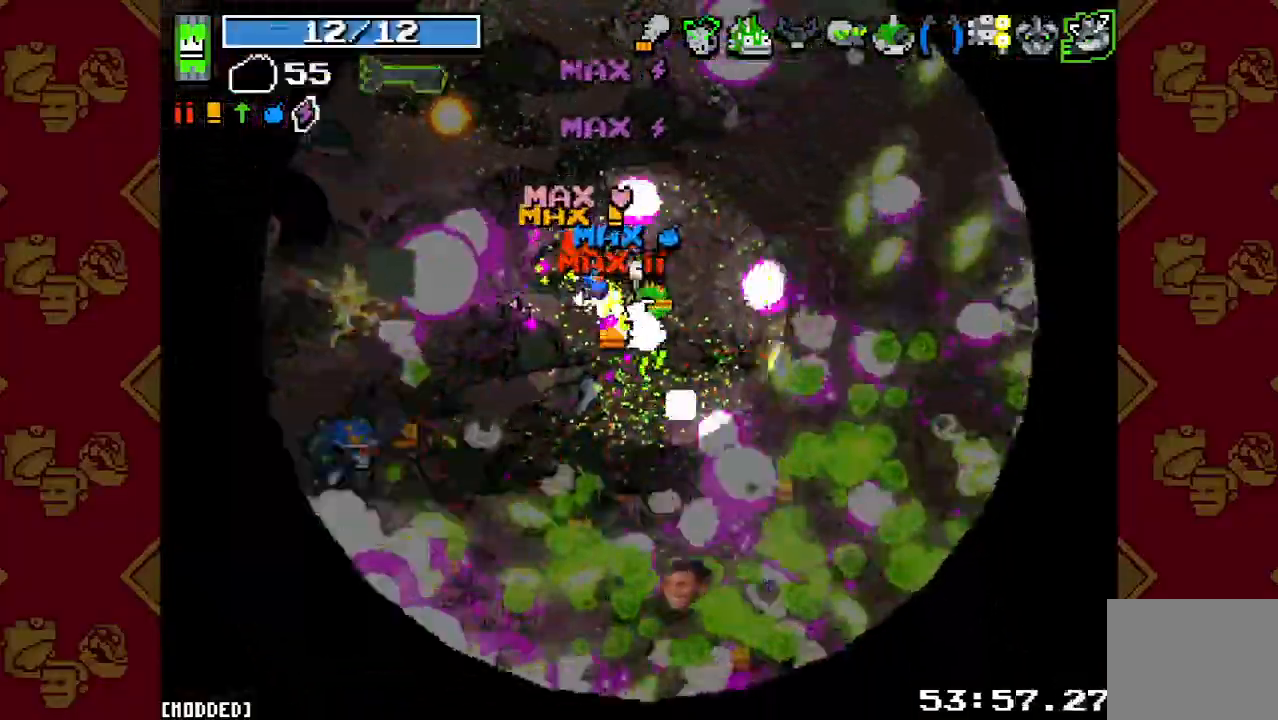
{"buttons": ["R2"], "left_stick": "down-right", "right_stick": "down", "events": [[33, "R2", "down"], [100, "L1", "down"], [133, "R2", "up"], [200, "L1", "up"], [233, "R2", "down"], [233, "left_stick", "up-right"], [333, "R2", "up"], [467, "R2", "down"], [467, "left_stick", "down-right"]]}
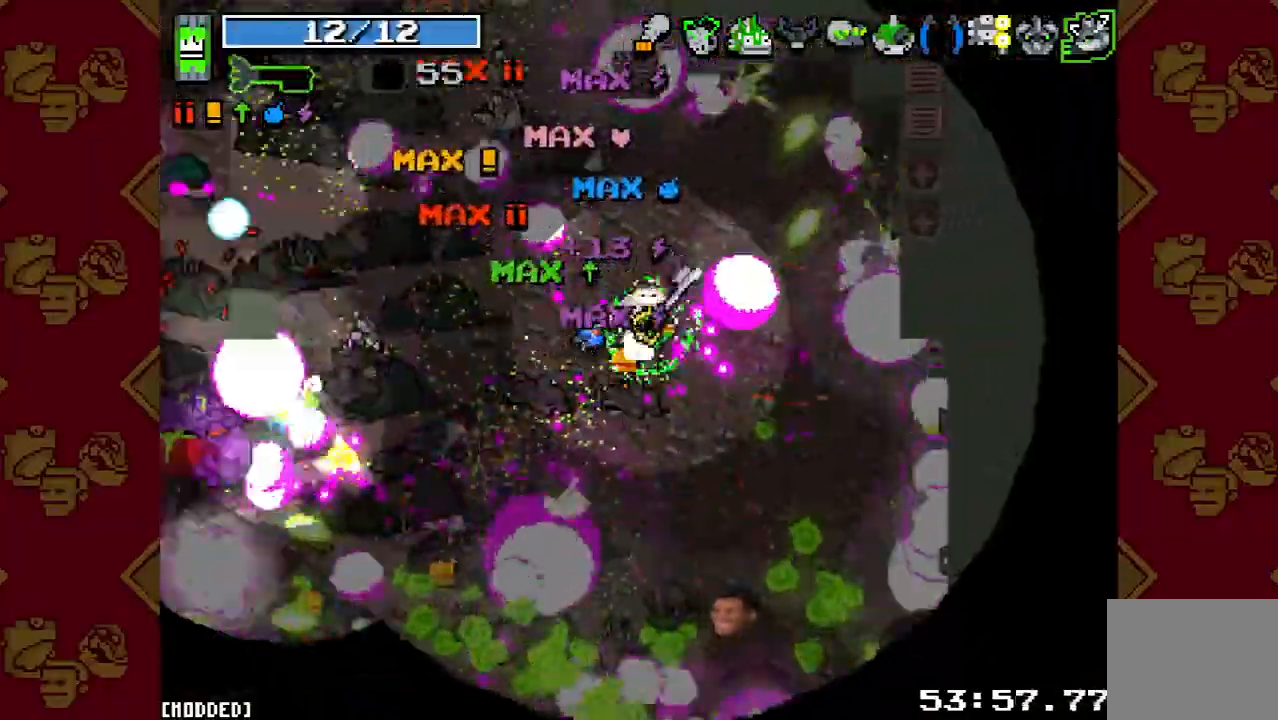
{"buttons": ["L1"], "left_stick": "down-left", "right_stick": "down-left", "events": [[100, "R2", "up"], [133, "left_stick", "down"], [167, "R2", "down"], [233, "left_stick", "down-left"], [233, "right_stick", "down-left"], [300, "L1", "down"], [300, "R2", "up"], [400, "L1", "up"], [400, "R2", "down"], [467, "L1", "down"], [500, "R2", "up"]]}
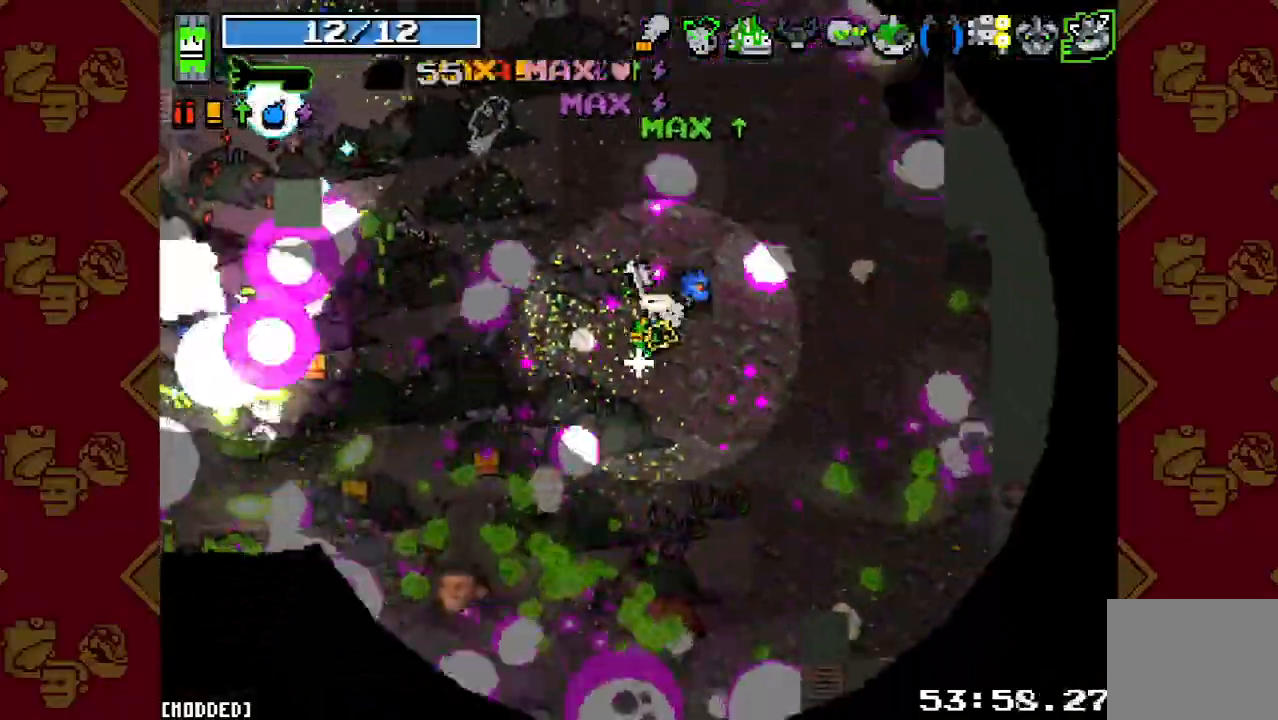
{"buttons": [], "left_stick": "left", "right_stick": "down-left", "events": [[67, "L1", "up"], [100, "R2", "down"], [200, "R2", "up"], [300, "R2", "down"], [367, "left_stick", "left"], [400, "R2", "up"]]}
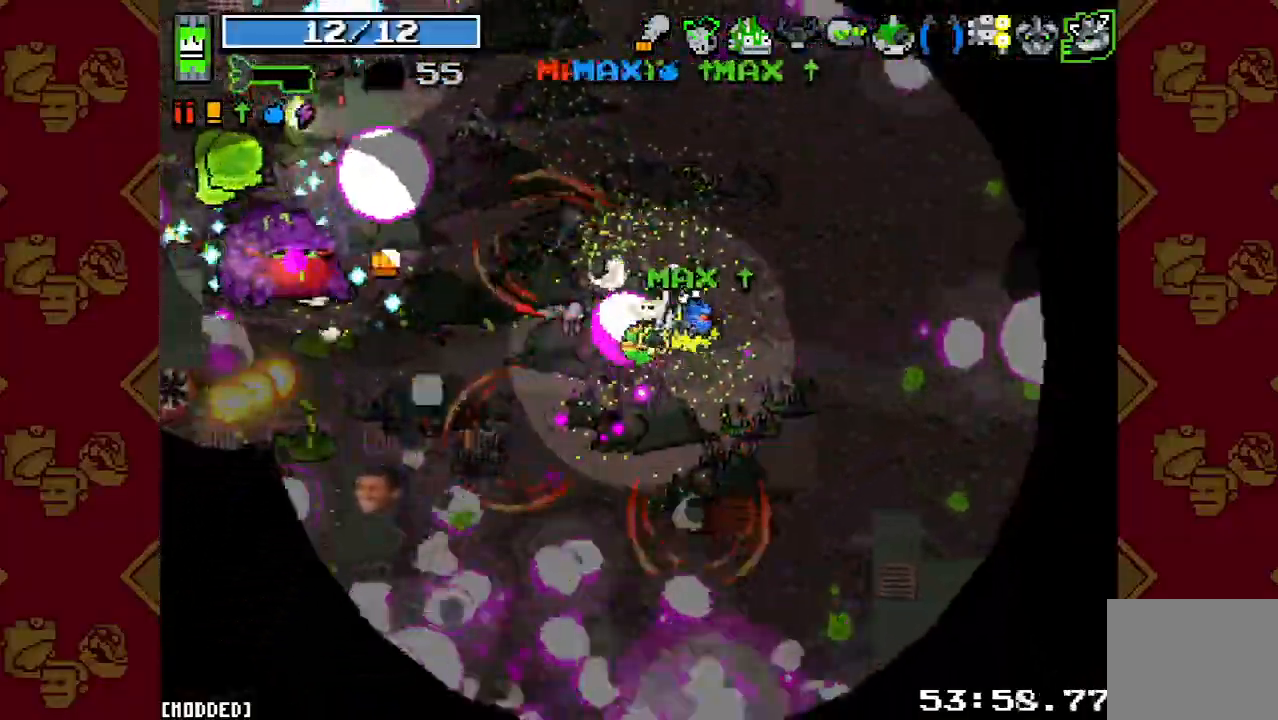
{"buttons": ["R2"], "left_stick": "down-left", "right_stick": "left", "events": [[67, "R2", "down"], [100, "right_stick", "left"], [200, "L1", "down"], [200, "R2", "up"], [233, "left_stick", "down-left"], [300, "L1", "up"], [300, "R2", "down"], [367, "L1", "down"], [433, "R2", "up"], [500, "L1", "up"], [500, "R2", "down"]]}
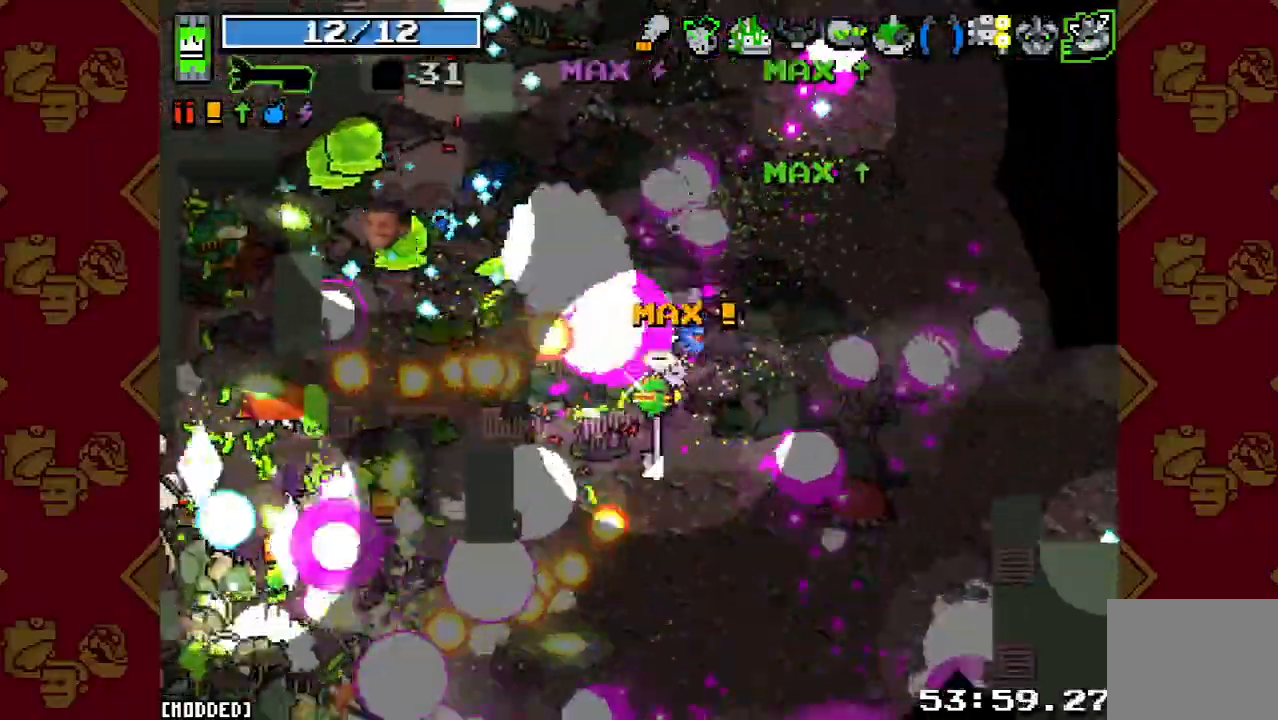
{"buttons": [], "left_stick": "down-left", "right_stick": "left", "events": [[33, "right_stick", "up-left"], [133, "R2", "up"], [133, "left_stick", "down-right"], [300, "R2", "down"], [433, "R2", "up"], [433, "left_stick", "down-left"], [467, "right_stick", "left"]]}
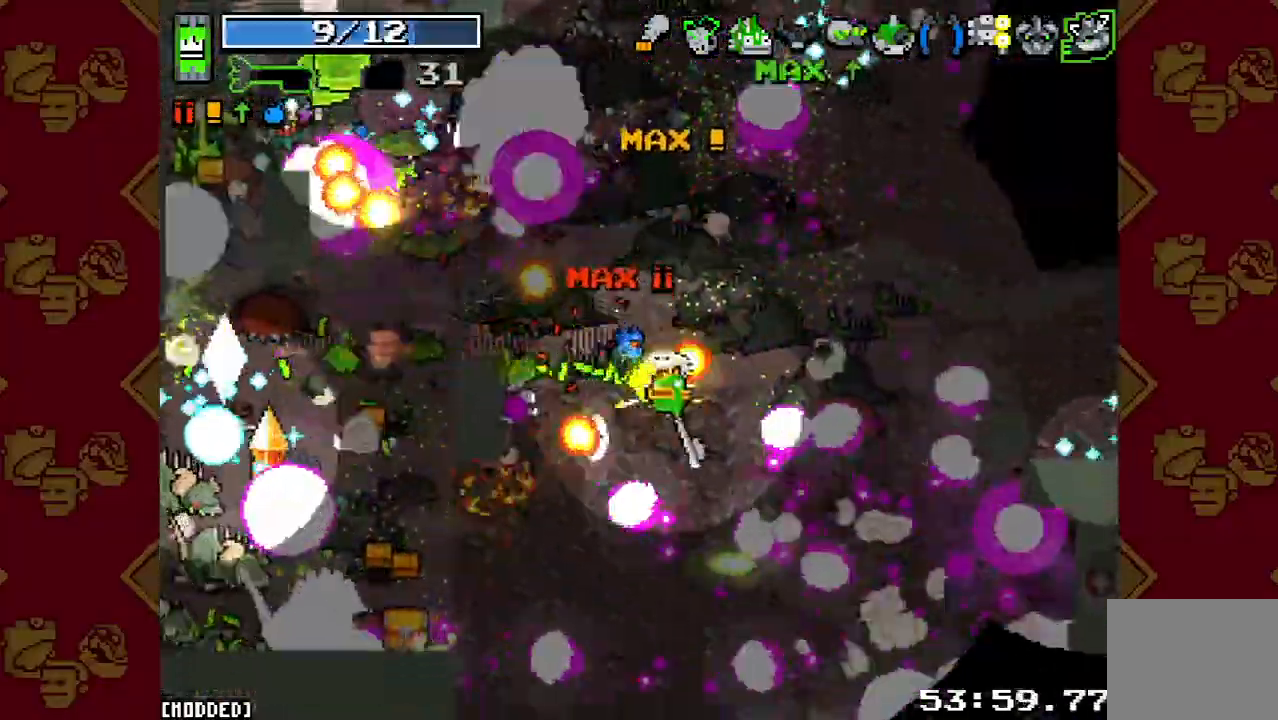
{"buttons": ["R2"], "left_stick": "down-left", "right_stick": "left", "events": [[100, "R2", "down"], [167, "R2", "up"], [200, "L1", "down"], [233, "left_stick", "down"], [300, "L1", "up"], [300, "R2", "down"], [367, "L1", "down"], [400, "R2", "up"], [467, "L1", "up"], [467, "R2", "down"], [500, "left_stick", "down-left"]]}
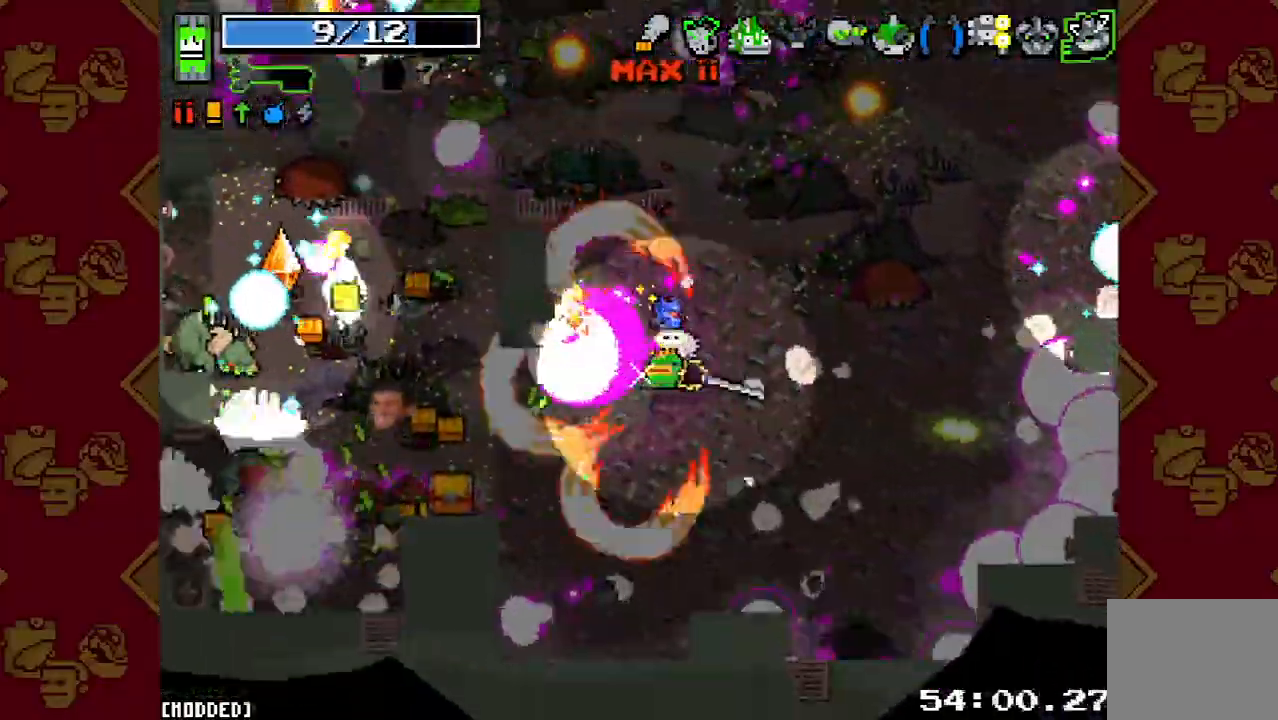
{"buttons": ["R2"], "left_stick": "left", "right_stick": "left", "events": [[67, "R2", "up"], [100, "left_stick", "left"], [133, "right_stick", "center"], [300, "right_stick", "left"], [400, "R2", "down"]]}
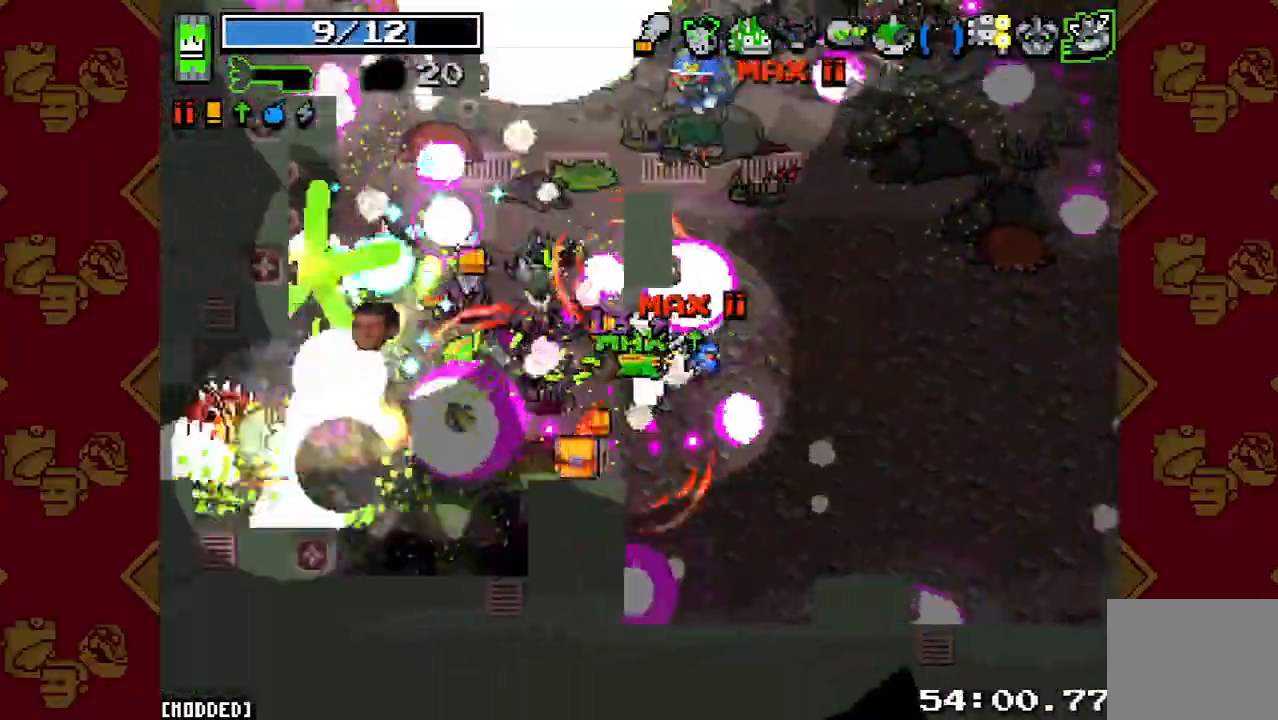
{"buttons": ["R2"], "left_stick": "down", "right_stick": "up", "events": [[33, "R2", "up"], [100, "left_stick", "down-left"], [167, "R2", "down"], [200, "left_stick", "left"], [300, "L1", "down"], [300, "R2", "up"], [300, "right_stick", "up-left"], [367, "left_stick", "down"], [400, "L1", "up"], [400, "right_stick", "up"], [500, "R2", "down"]]}
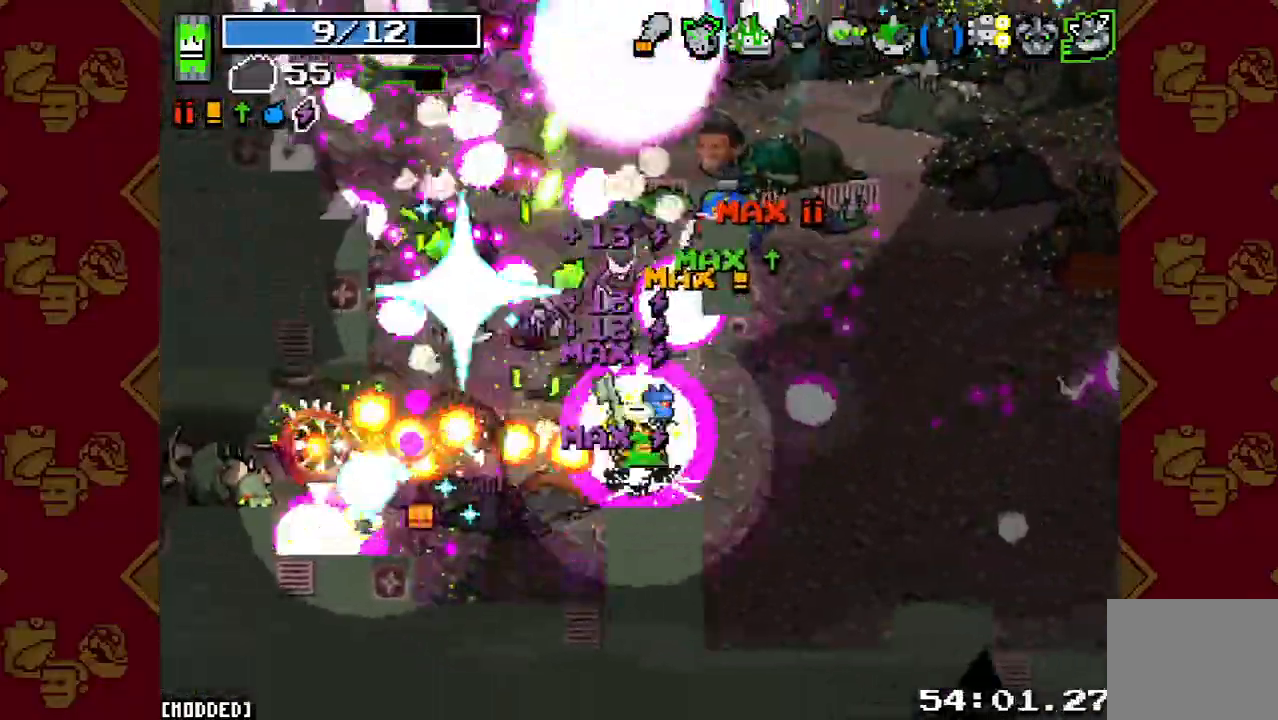
{"buttons": ["L1"], "left_stick": "down-left", "right_stick": "up", "events": [[133, "R2", "up"], [133, "left_stick", "down-left"], [200, "R2", "down"], [333, "R2", "up"], [400, "R2", "down"], [500, "L1", "down"], [500, "R2", "up"]]}
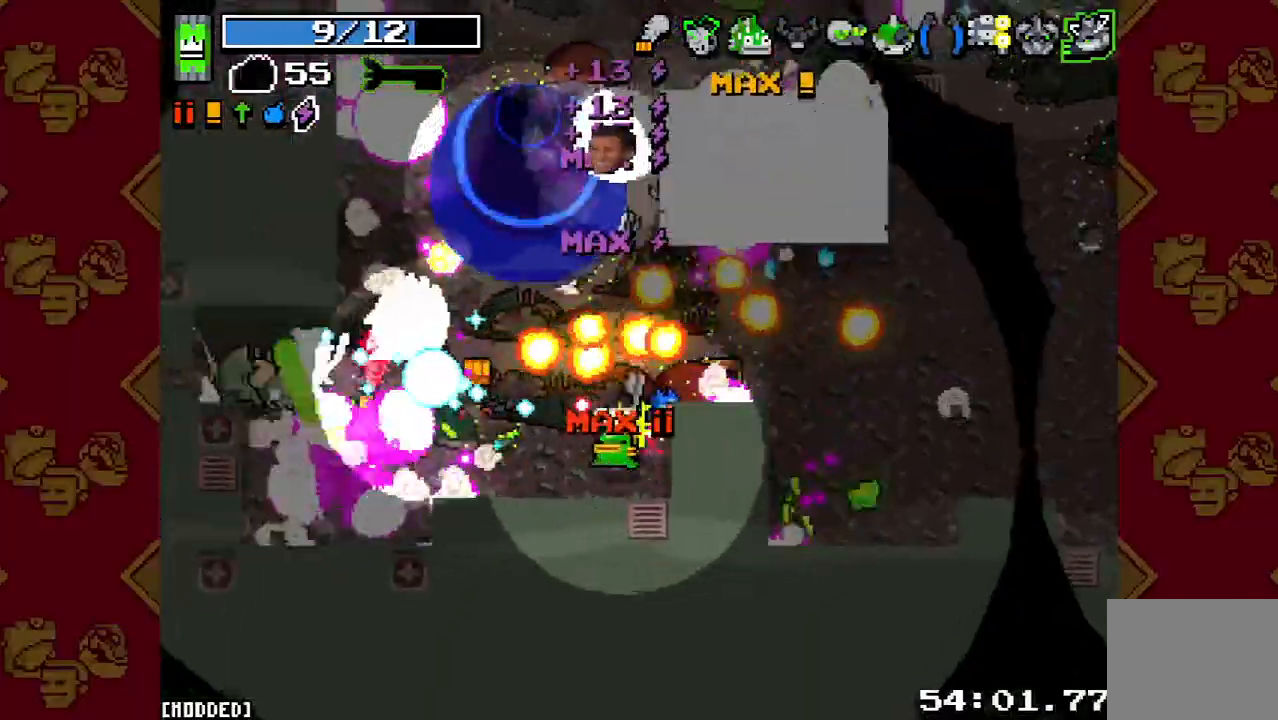
{"buttons": [], "left_stick": "left", "right_stick": "up-left", "events": [[33, "right_stick", "up-left"], [100, "L1", "up"], [100, "R2", "down"], [267, "R2", "up"], [367, "R2", "down"], [400, "left_stick", "left"], [467, "R2", "up"]]}
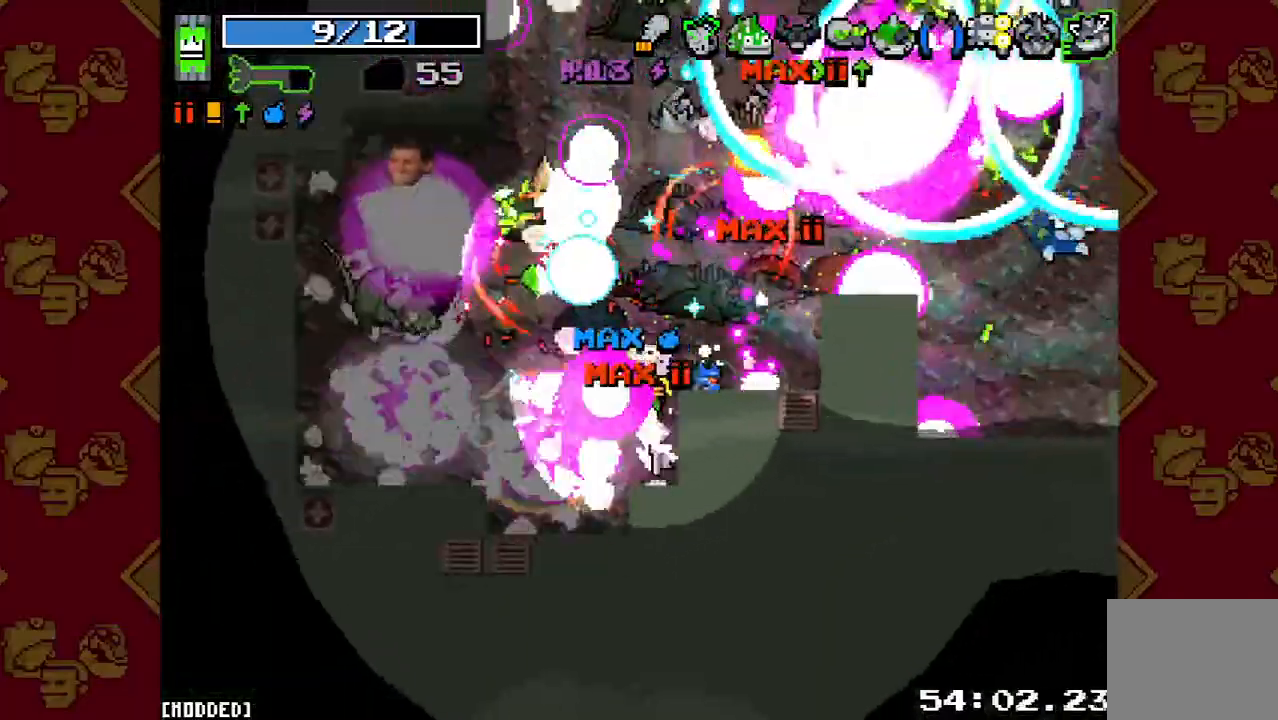
{"buttons": [], "left_stick": "down-left", "right_stick": "right", "events": [[67, "R2", "down"], [133, "left_stick", "down-left"], [200, "L1", "down"], [200, "R2", "up"], [200, "right_stick", "down-left"], [267, "right_stick", "down"], [300, "L1", "up"], [300, "R2", "down"], [367, "L1", "down"], [400, "R2", "up"], [467, "L1", "up"], [500, "right_stick", "right"]]}
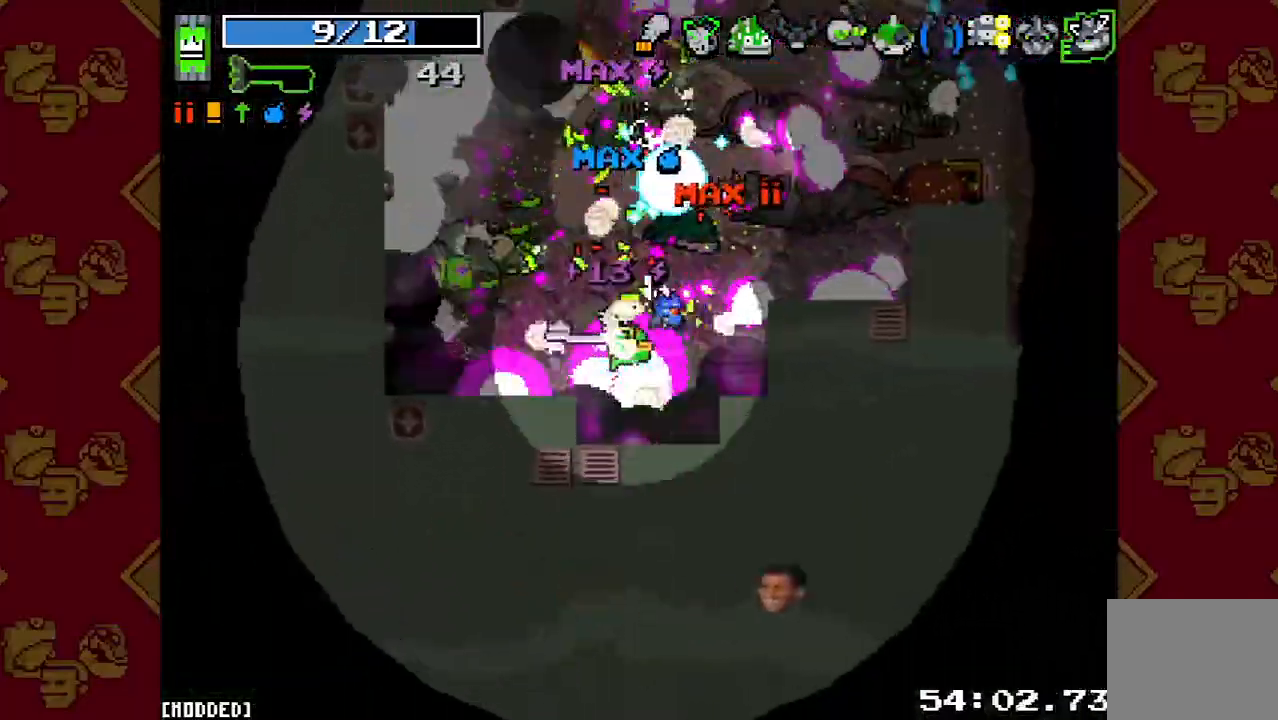
{"buttons": [], "left_stick": "right", "right_stick": "up", "events": [[133, "right_stick", "up"], [200, "R2", "down"], [200, "left_stick", "down-right"], [367, "R2", "up"], [400, "left_stick", "right"]]}
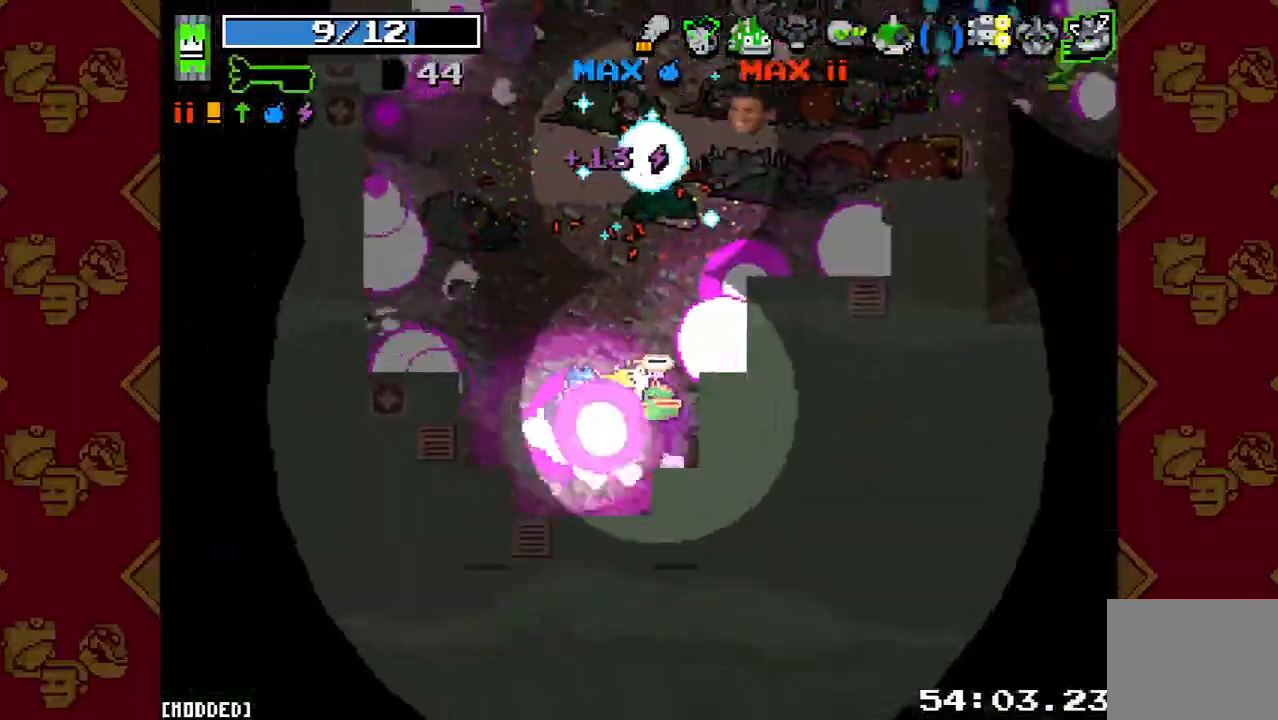
{"buttons": [], "left_stick": "left", "right_stick": "up-right", "events": [[33, "right_stick", "up-right"], [133, "R2", "down"], [167, "left_stick", "center"], [267, "R2", "up"], [367, "left_stick", "left"]]}
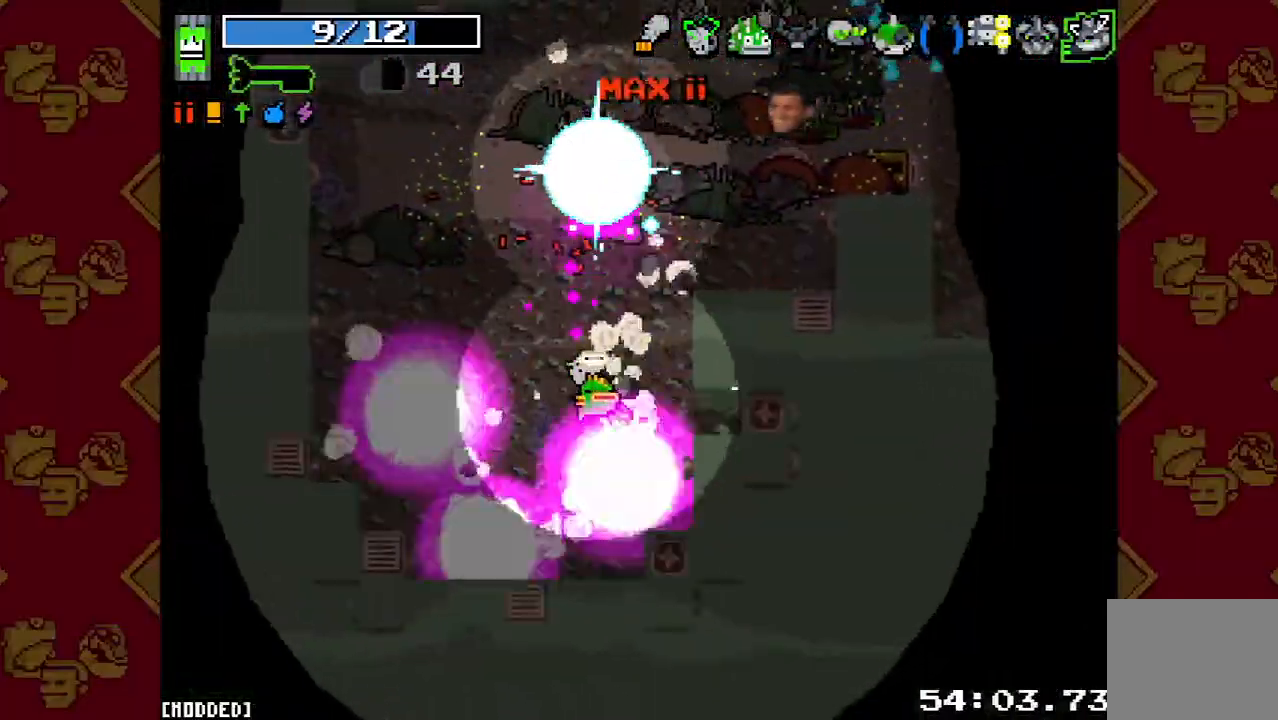
{"buttons": ["L1"], "left_stick": "down-right", "right_stick": "up-right", "events": [[133, "R2", "down"], [300, "R2", "up"], [400, "left_stick", "down-right"], [433, "L1", "down"]]}
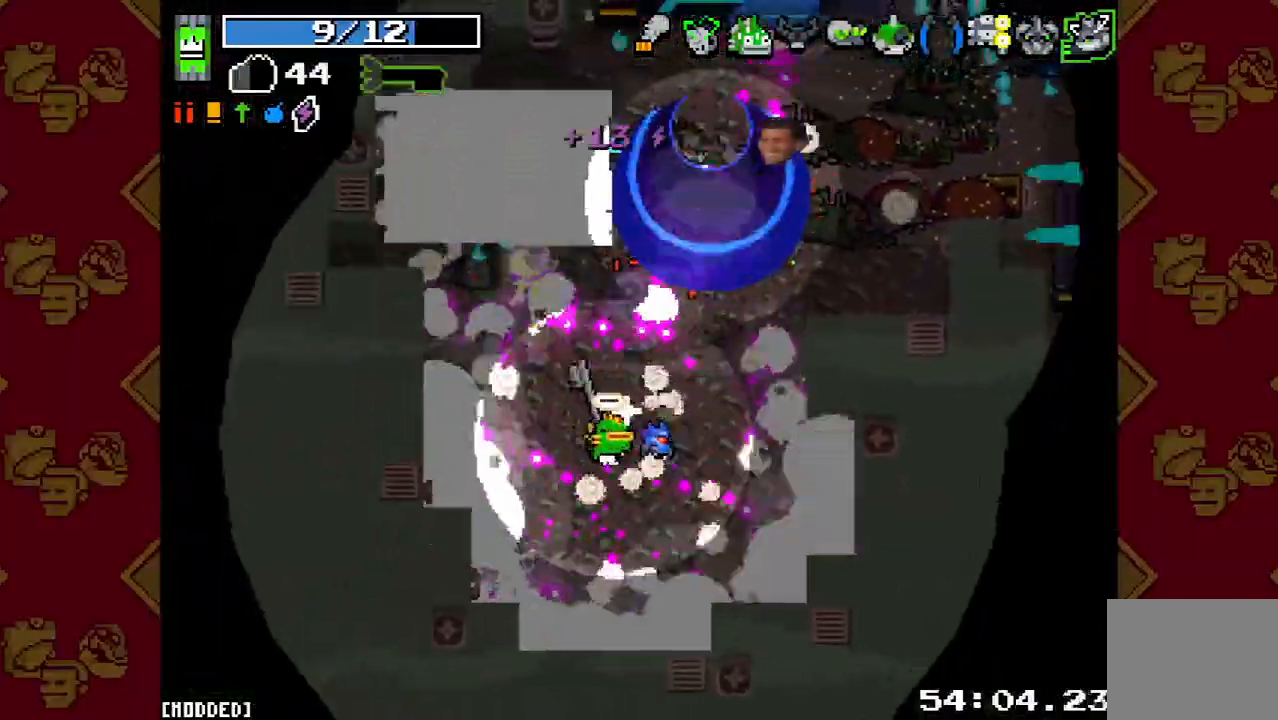
{"buttons": [], "left_stick": "center", "right_stick": "up", "events": [[67, "L1", "up"], [167, "right_stick", "center"], [200, "left_stick", "center"], [367, "right_stick", "up"]]}
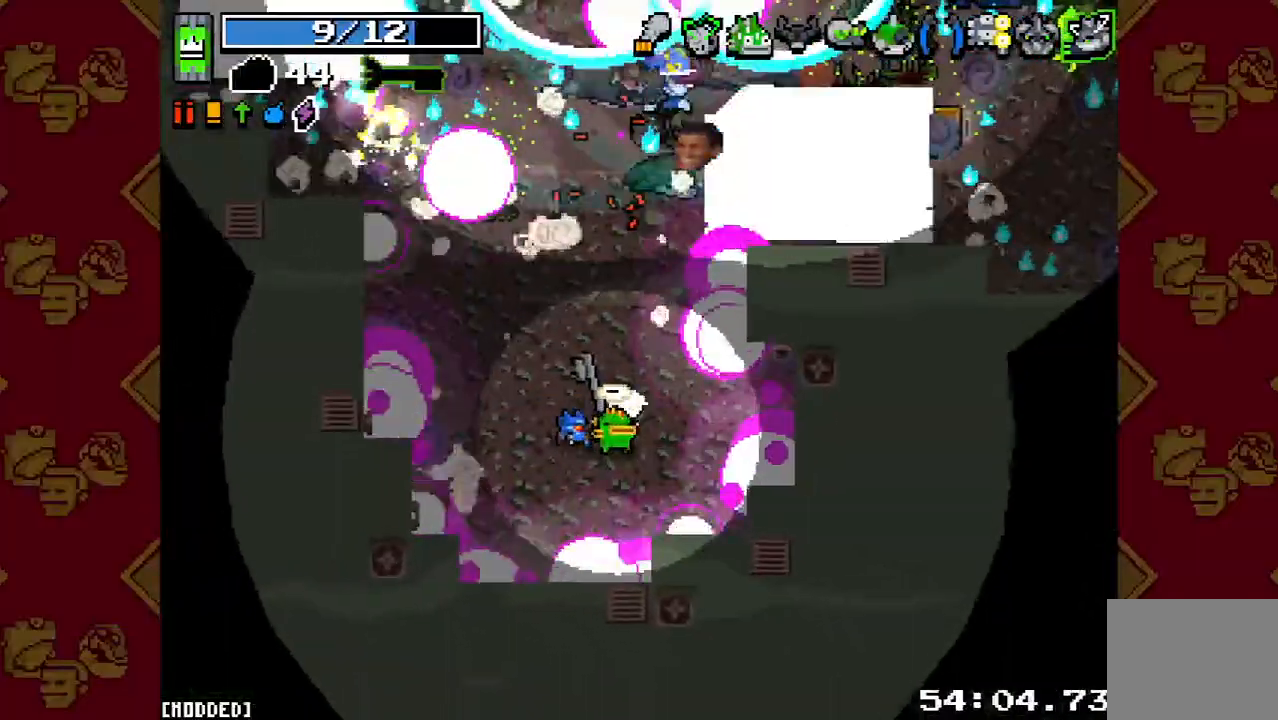
{"buttons": [], "left_stick": "down", "right_stick": "up", "events": [[267, "left_stick", "down"]]}
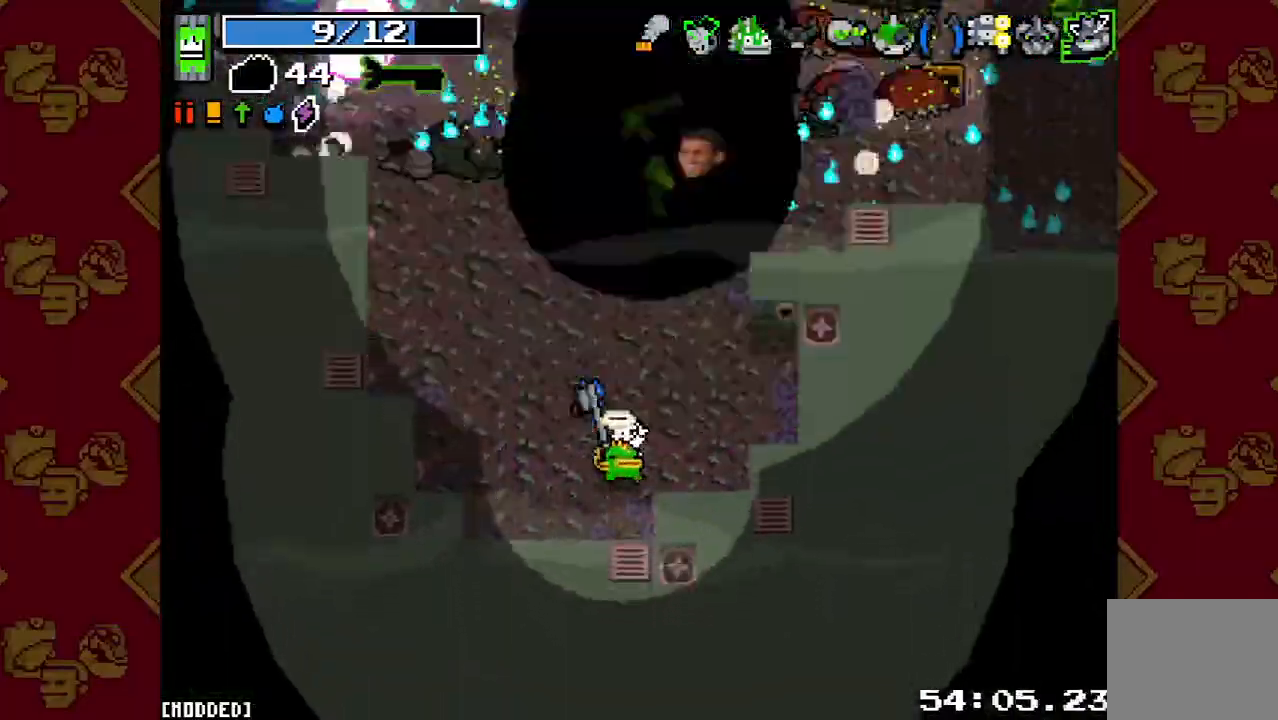
{"buttons": ["R2"], "left_stick": "up-right", "right_stick": "up", "events": [[167, "left_stick", "up-left"], [233, "R2", "down"], [267, "left_stick", "up"], [333, "R2", "up"], [433, "R2", "down"], [467, "left_stick", "up-right"]]}
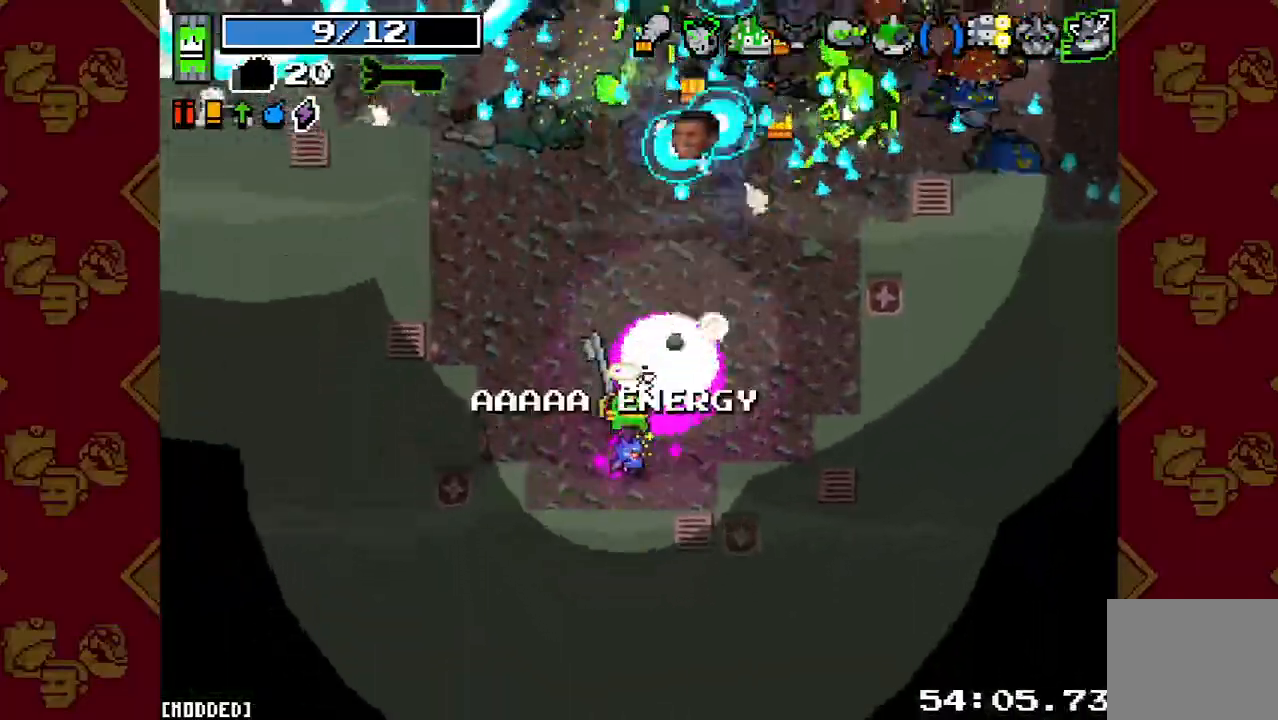
{"buttons": [], "left_stick": "up", "right_stick": "up", "events": [[67, "R2", "up"], [167, "R2", "down"], [233, "R2", "up"], [233, "left_stick", "up"], [333, "R2", "down"], [467, "R2", "up"]]}
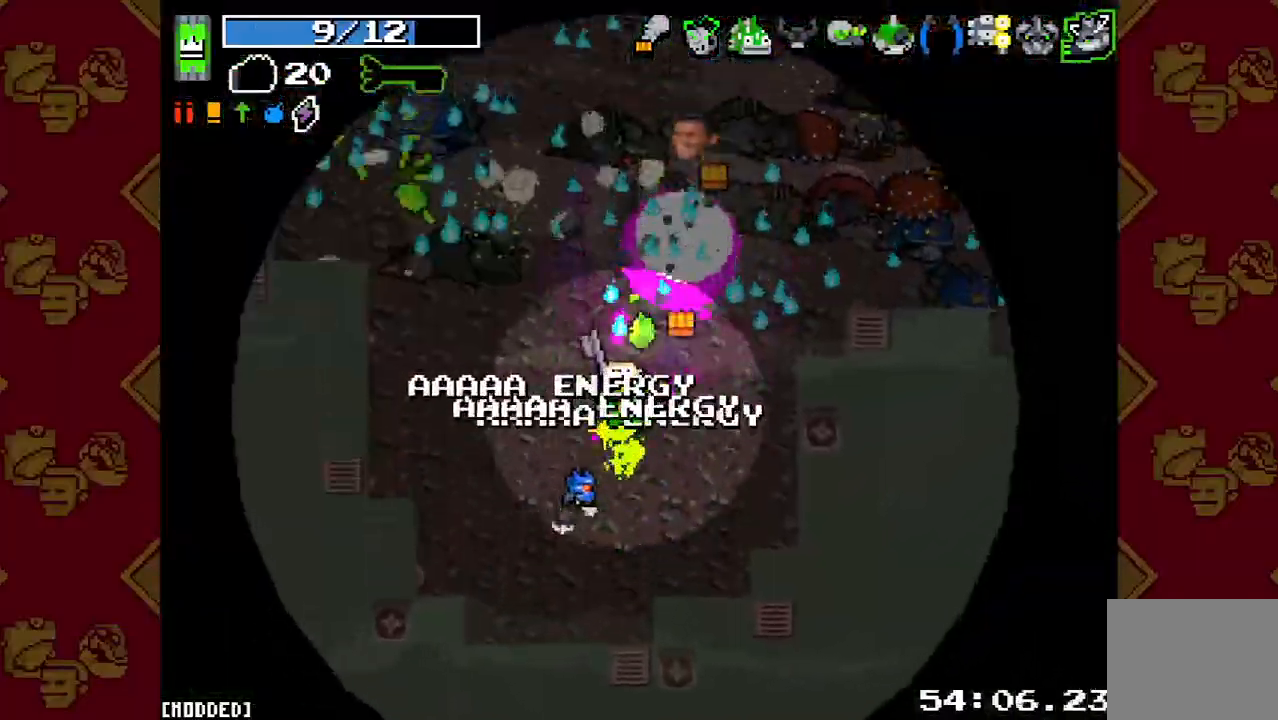
{"buttons": [], "left_stick": "up-left", "right_stick": "up", "events": [[33, "L1", "down"], [133, "L1", "up"], [300, "left_stick", "up-left"], [367, "R2", "down"], [500, "R2", "up"]]}
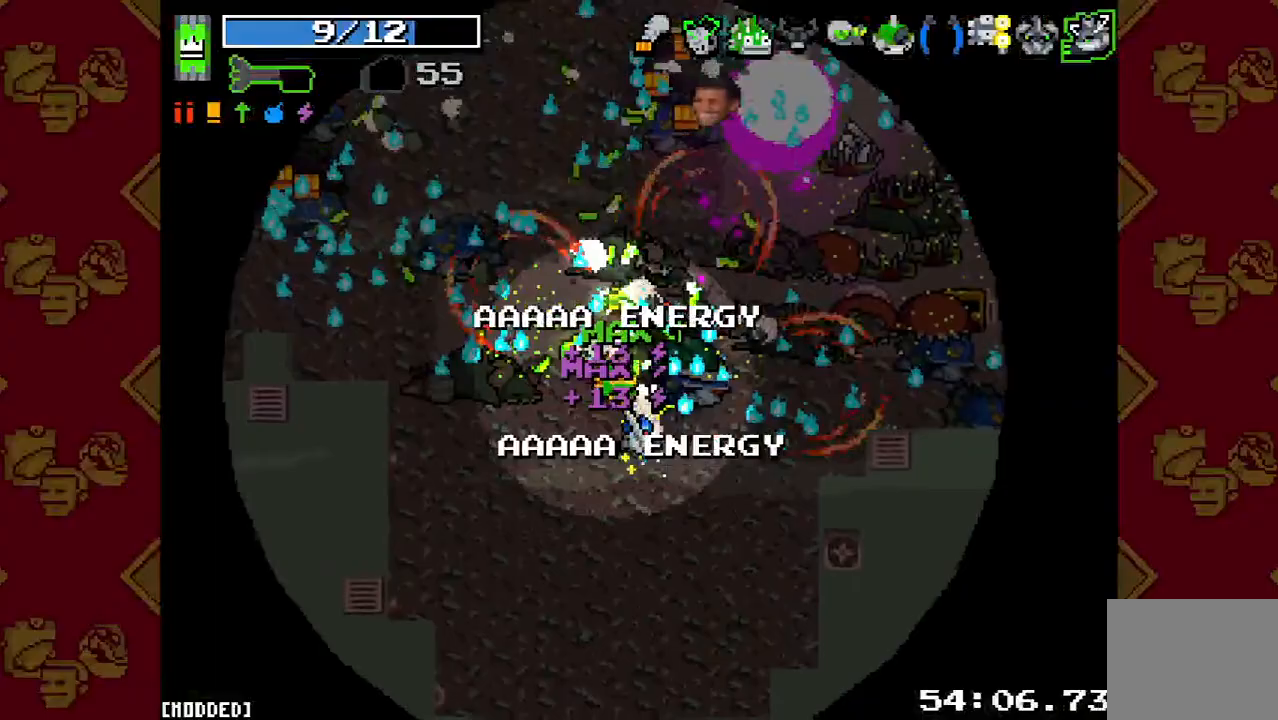
{"buttons": [], "left_stick": "up-left", "right_stick": "up", "events": [[300, "R2", "down"], [433, "R2", "up"]]}
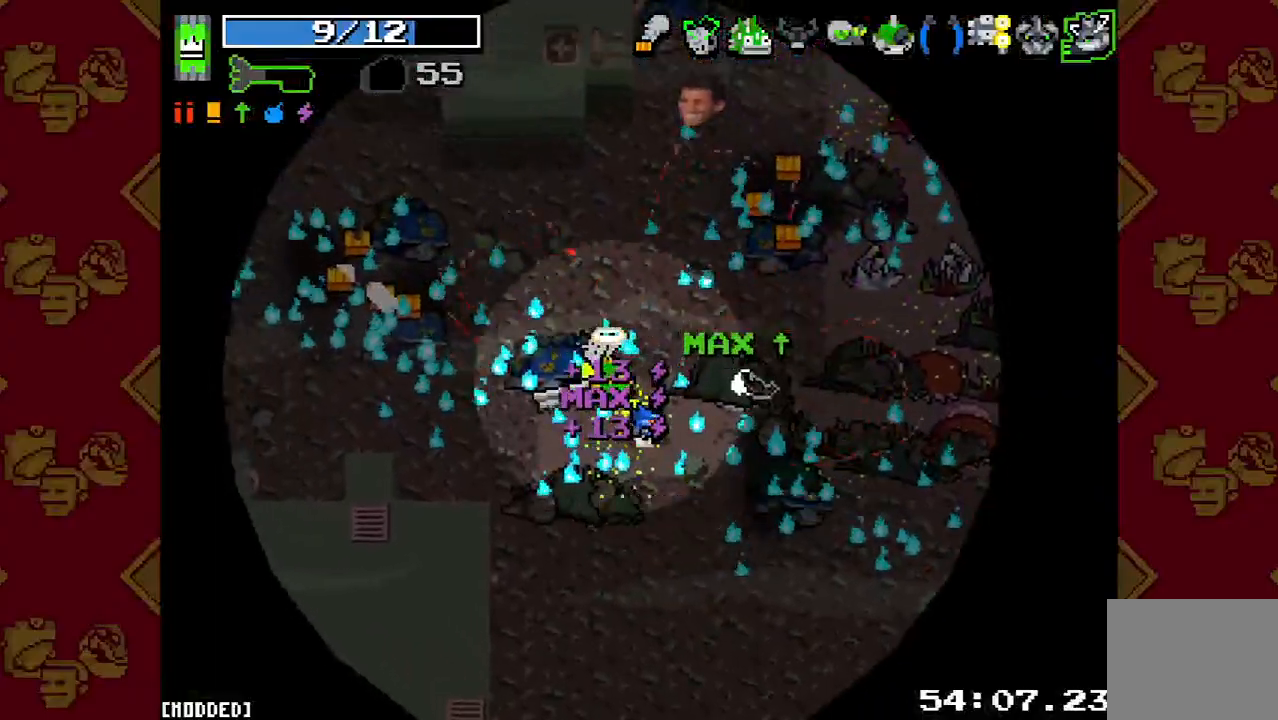
{"buttons": [], "left_stick": "up-right", "right_stick": "up", "events": [[267, "L1", "down"], [400, "L1", "up"], [467, "left_stick", "up-right"]]}
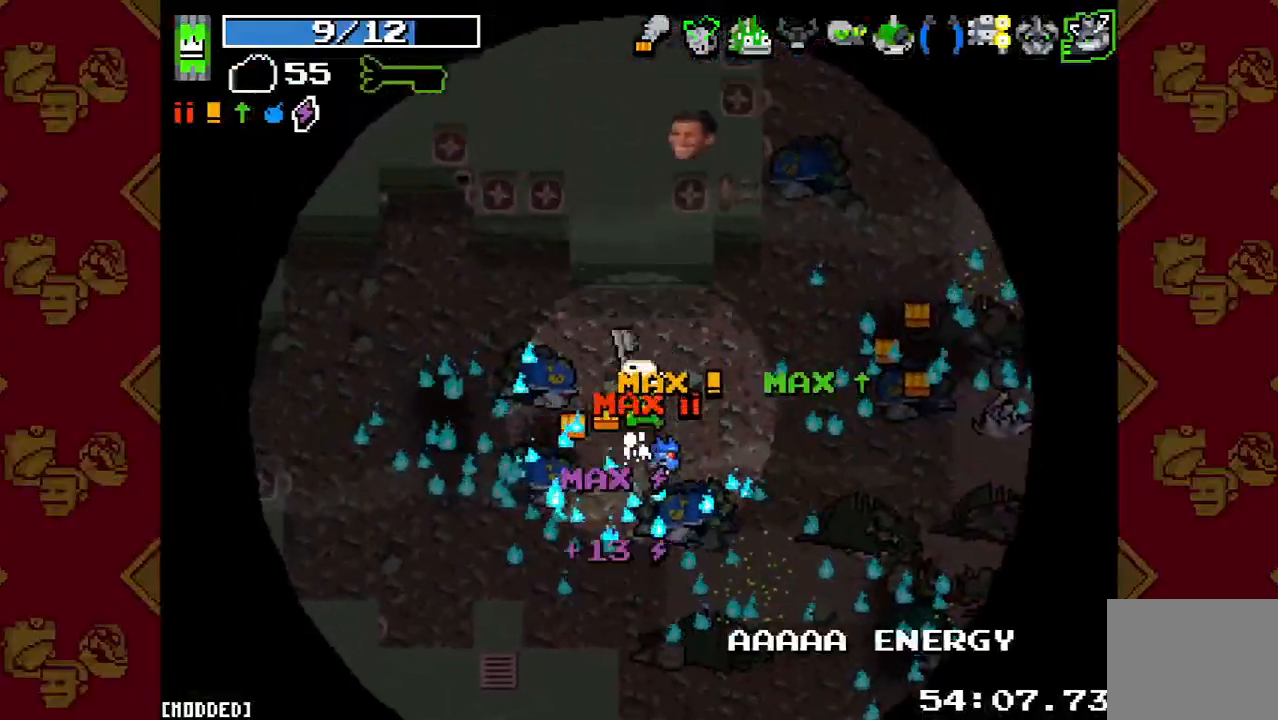
{"buttons": [], "left_stick": "right", "right_stick": "up-right", "events": [[100, "left_stick", "right"], [100, "right_stick", "up-right"]]}
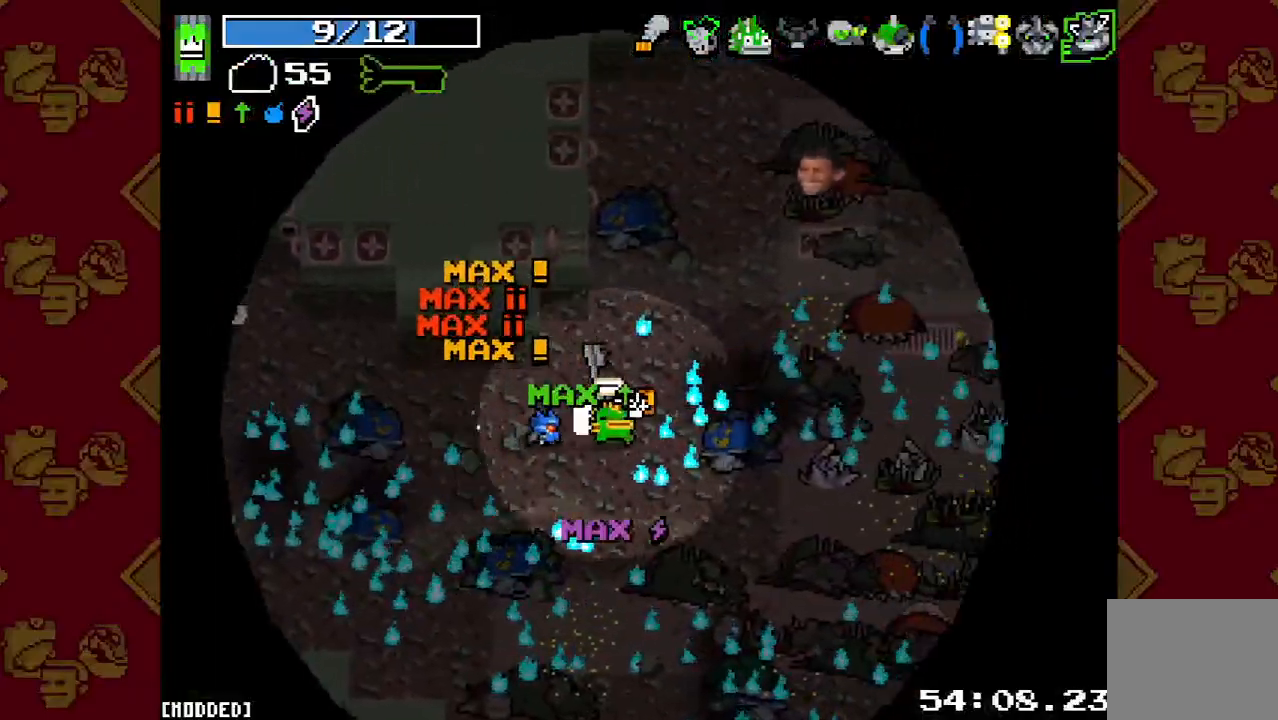
{"buttons": ["L1"], "left_stick": "up-right", "right_stick": "up-right", "events": [[467, "L1", "down"], [467, "left_stick", "up-right"]]}
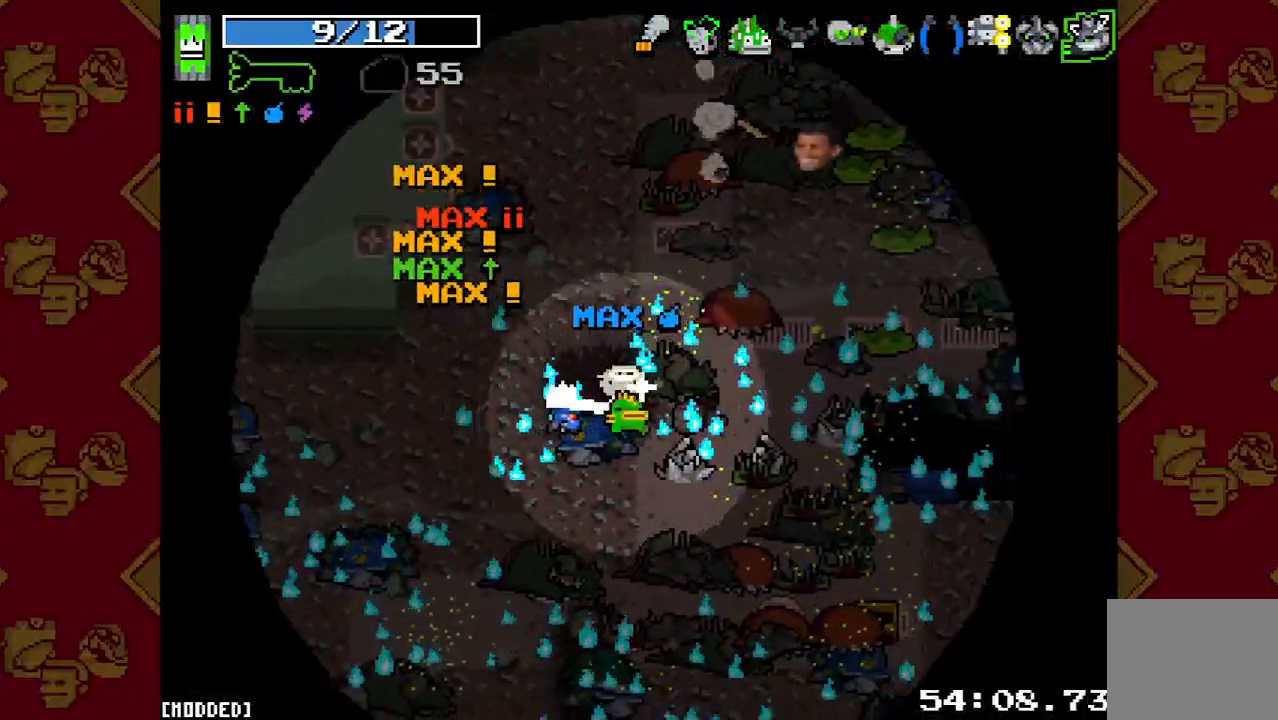
{"buttons": ["R2"], "left_stick": "up-right", "right_stick": "up-right", "events": [[100, "L1", "up"], [367, "R2", "down"]]}
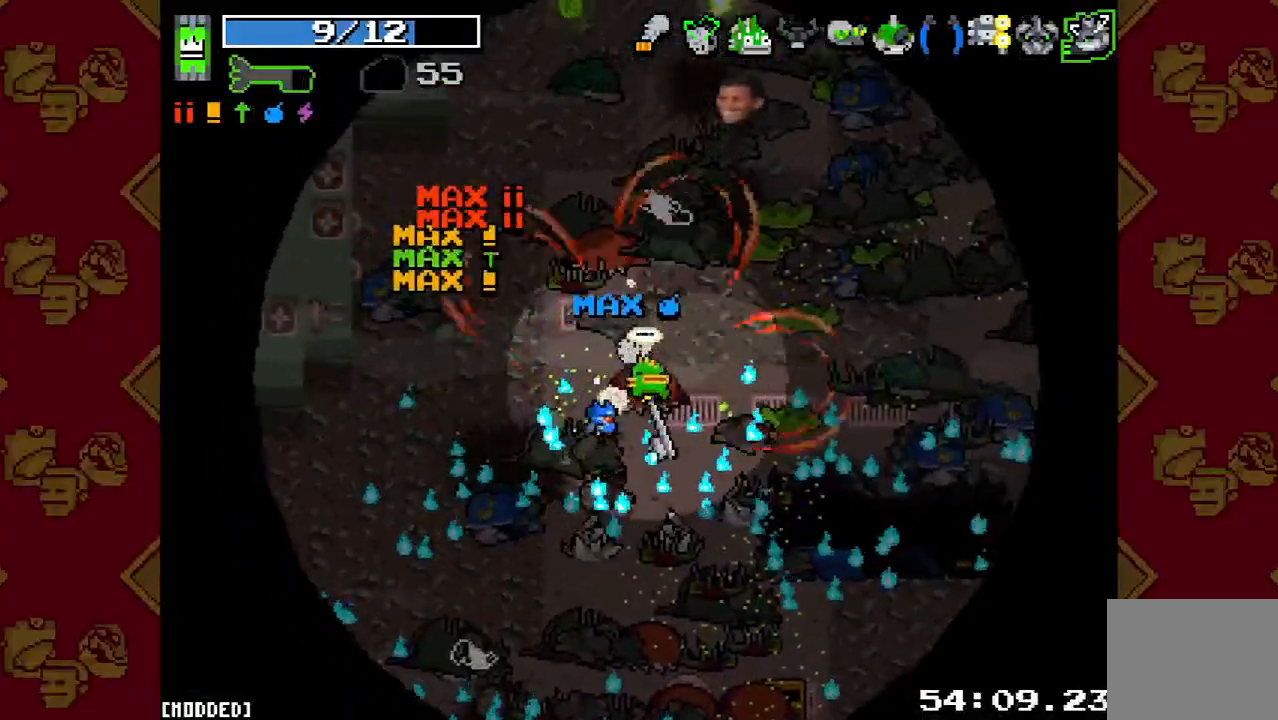
{"buttons": ["L1"], "left_stick": "up-left", "right_stick": "up", "events": [[33, "R2", "up"], [33, "right_stick", "center"], [200, "left_stick", "up-left"], [233, "right_stick", "up"], [433, "L1", "down"]]}
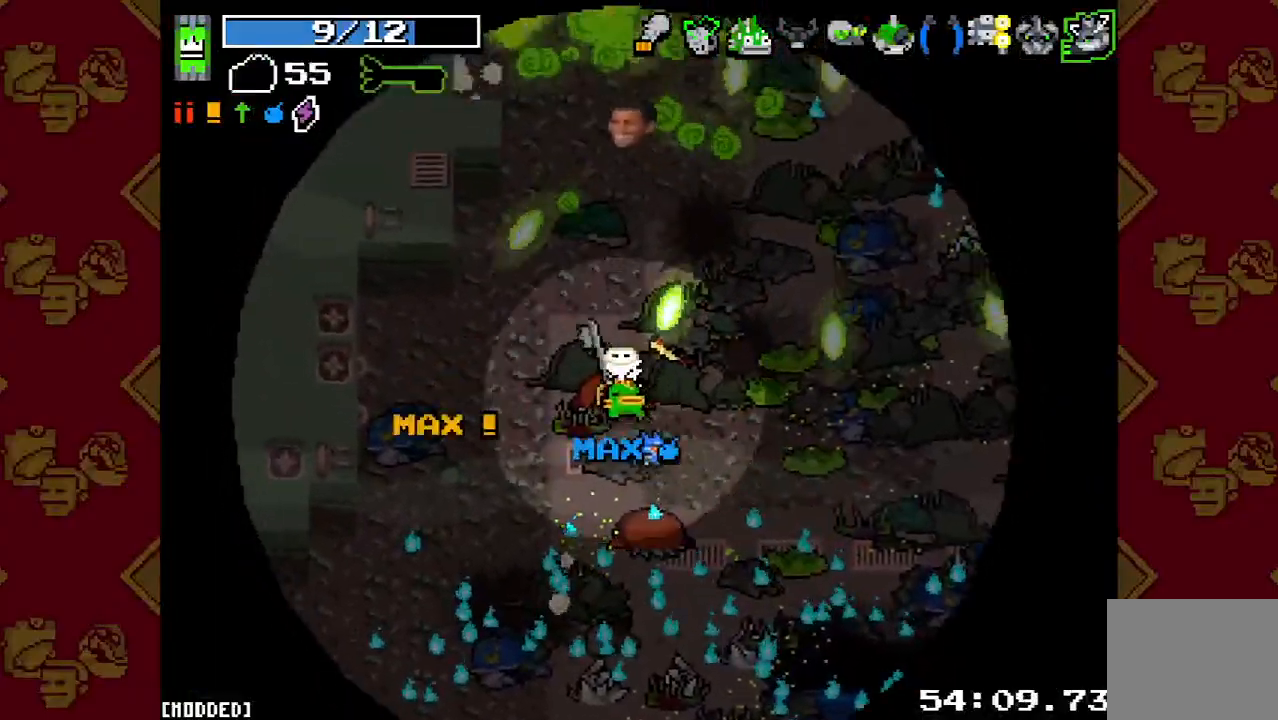
{"buttons": ["R1"], "left_stick": "center", "right_stick": "up", "events": [[67, "L1", "up"], [233, "left_stick", "right"], [500, "R1", "down"], [500, "left_stick", "center"]]}